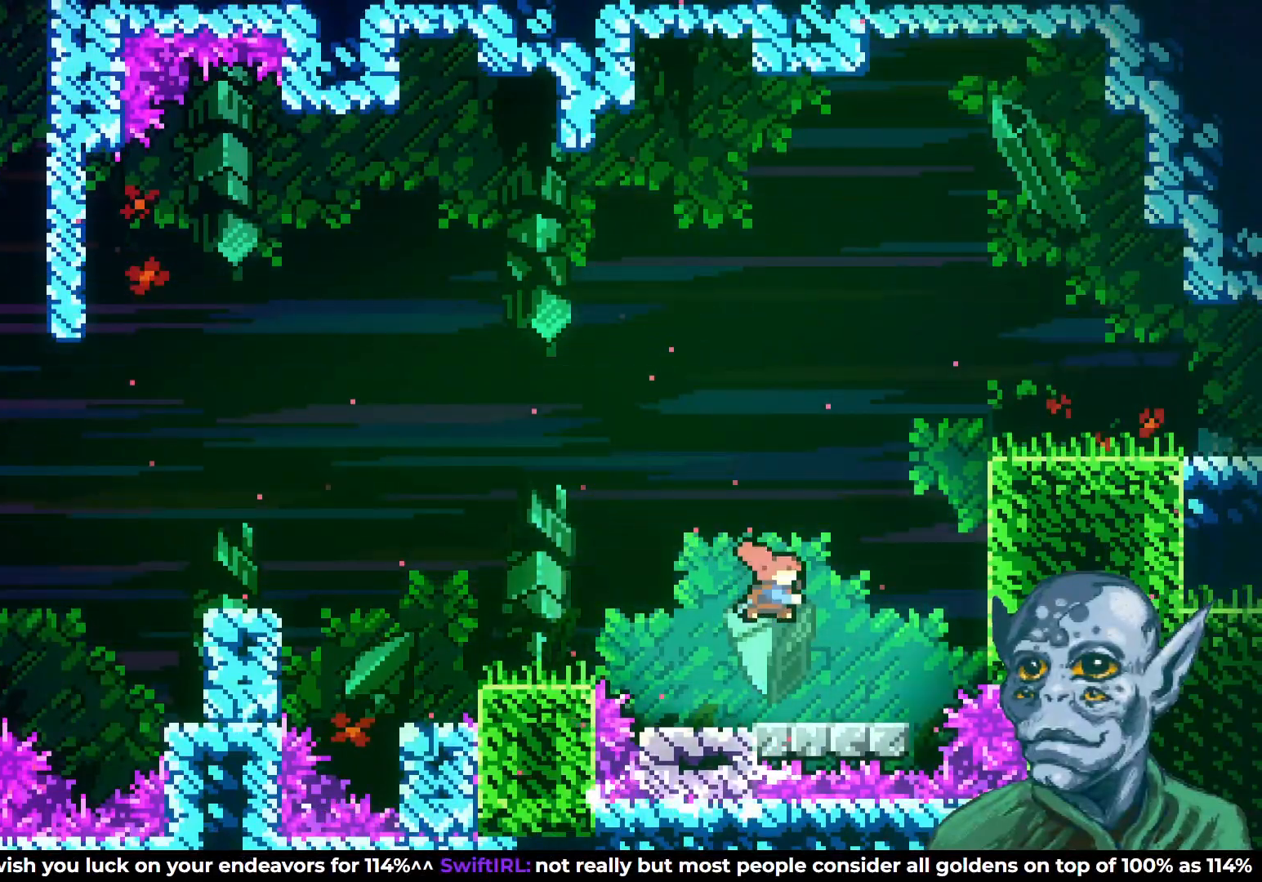
Gameplay with a controller (PlayStation layout); each line is a JSON object with the inputs held at the frame after it. "events" lists button and stick changes between this image and that frame as [ms after this image, input, new state], when the widget could be followed in between.
{"buttons": ["R2", "DPAD_UP", "DPAD_RIGHT"], "left_stick": "center", "right_stick": "center", "events": [[283, "SQUARE", "up"], [317, "R2", "down"]]}
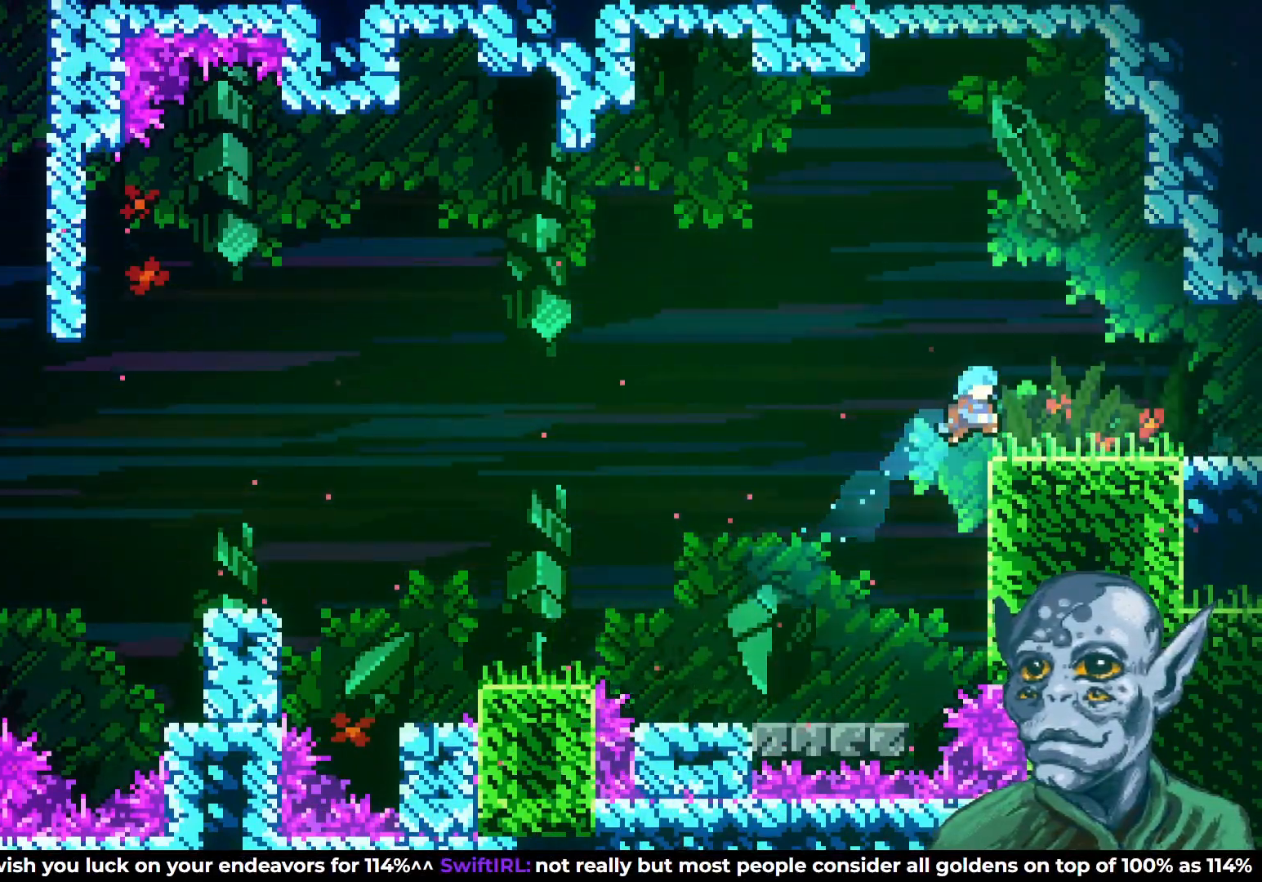
{"buttons": ["DPAD_RIGHT"], "left_stick": "center", "right_stick": "center", "events": [[117, "DPAD_UP", "up"], [183, "R2", "up"]]}
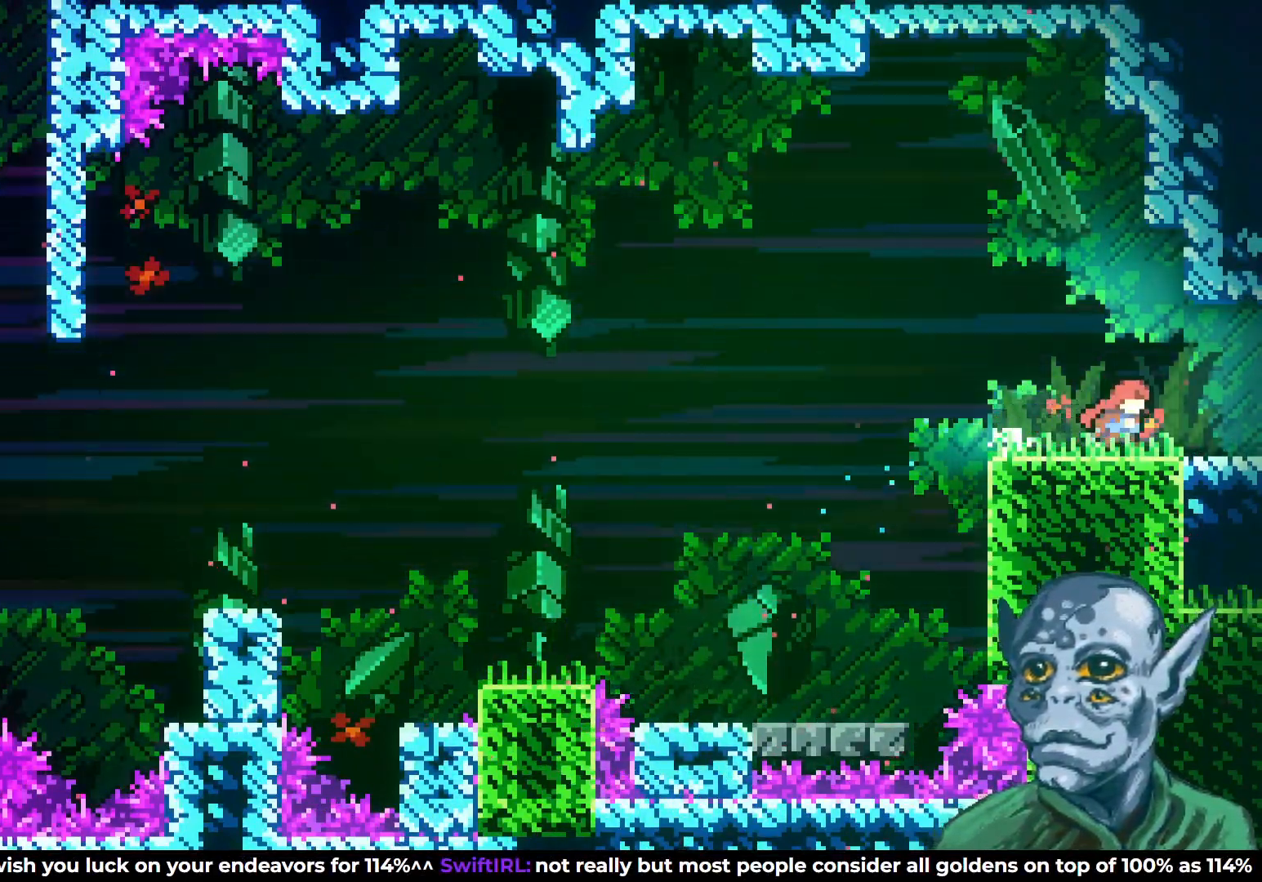
{"buttons": ["DPAD_RIGHT"], "left_stick": "center", "right_stick": "center", "events": []}
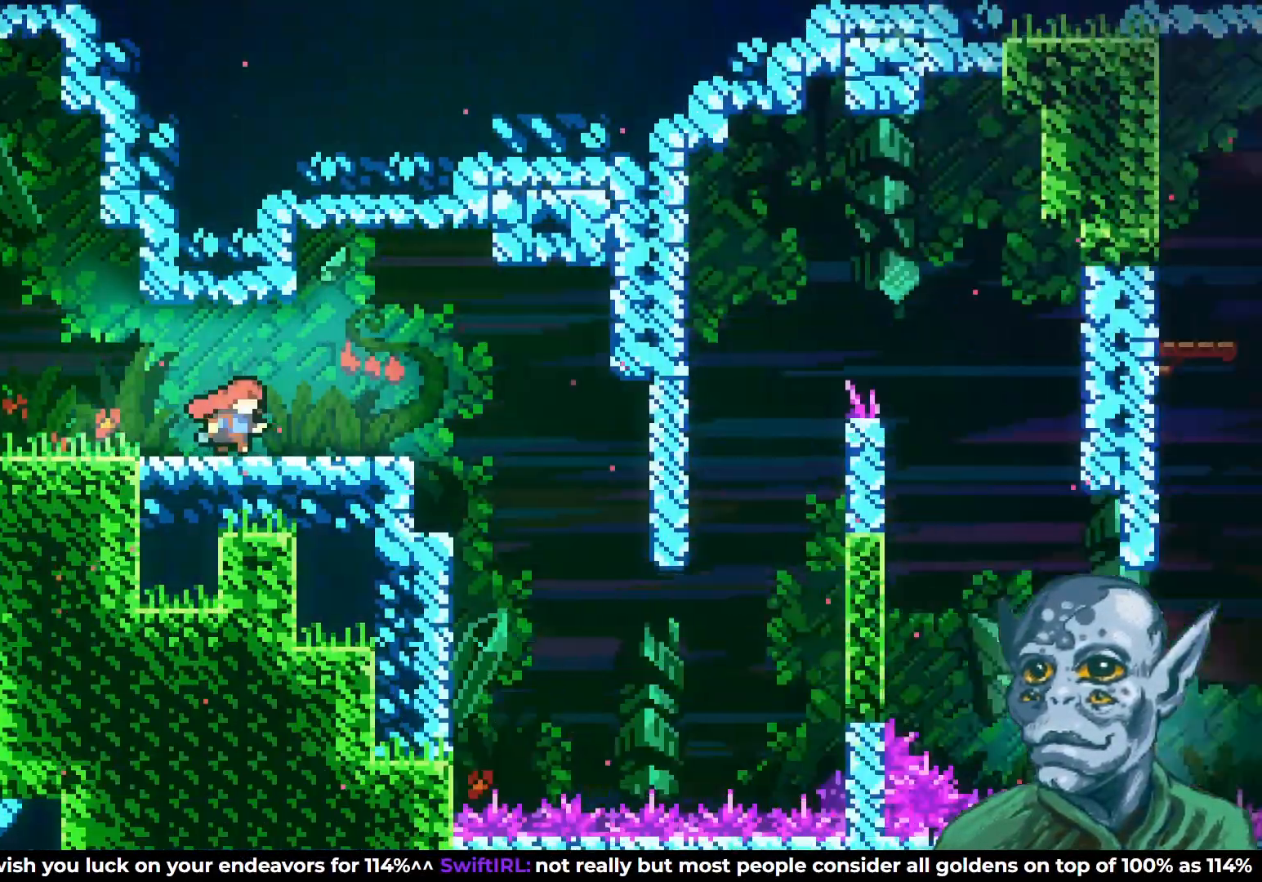
{"buttons": ["DPAD_RIGHT"], "left_stick": "center", "right_stick": "center", "events": [[50, "DPAD_RIGHT", "up"], [367, "DPAD_RIGHT", "down"]]}
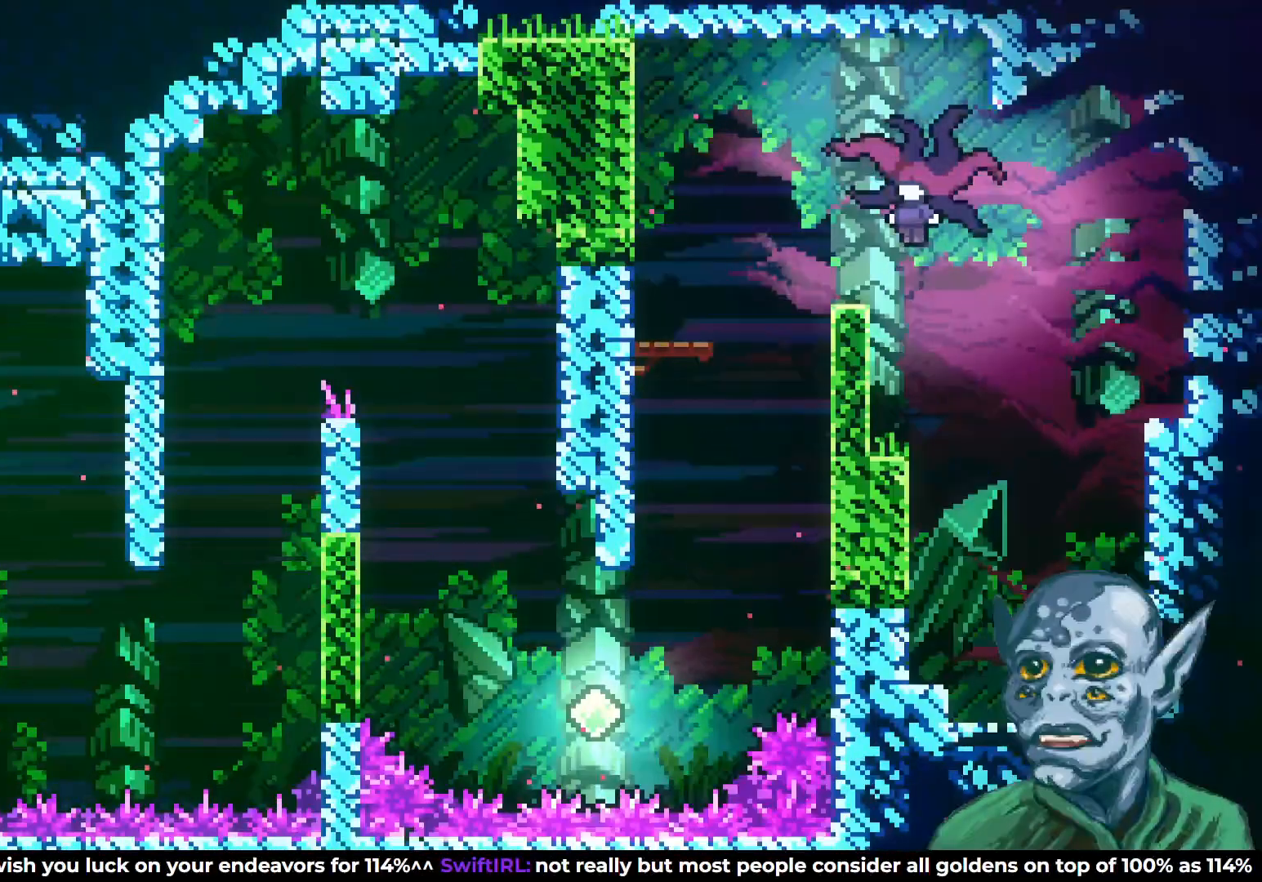
{"buttons": [], "left_stick": "center", "right_stick": "center", "events": [[183, "CROSS", "down"], [300, "CROSS", "up"], [500, "DPAD_RIGHT", "up"]]}
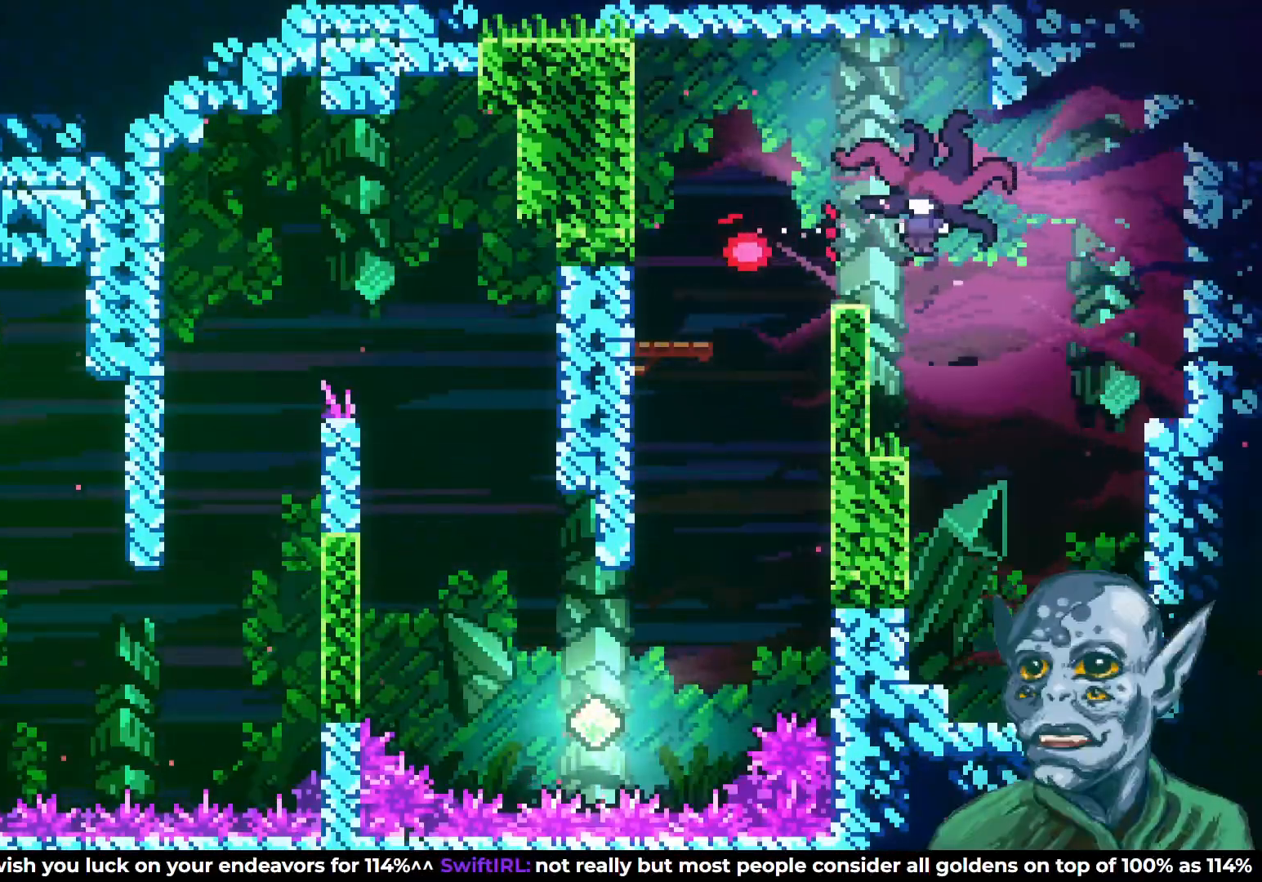
{"buttons": ["SQUARE", "DPAD_RIGHT"], "left_stick": "center", "right_stick": "center", "events": [[133, "DPAD_RIGHT", "down"], [450, "SQUARE", "down"]]}
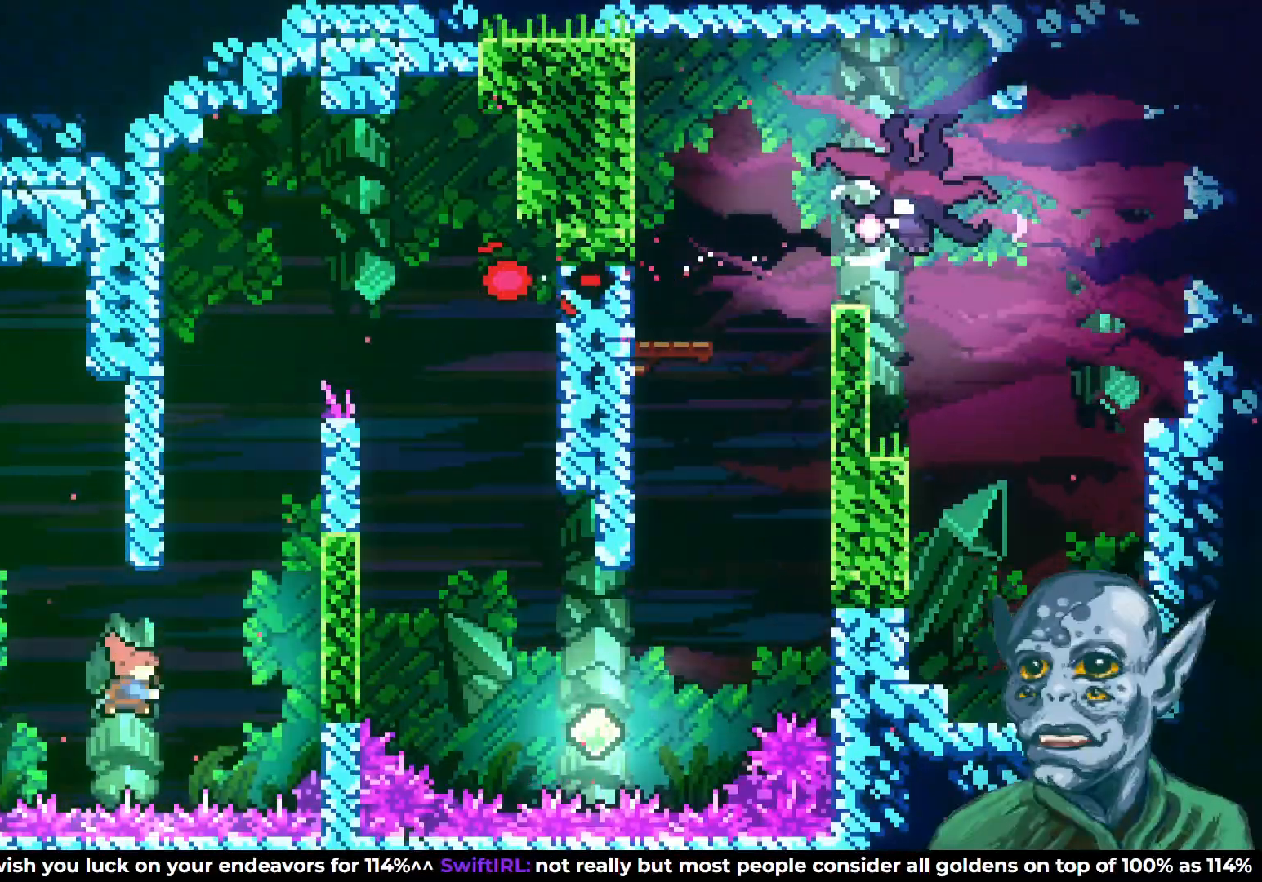
{"buttons": ["R2", "DPAD_UP"], "left_stick": "center", "right_stick": "center", "events": [[117, "SQUARE", "up"], [267, "DPAD_UP", "down"], [267, "R2", "down"], [283, "DPAD_RIGHT", "up"]]}
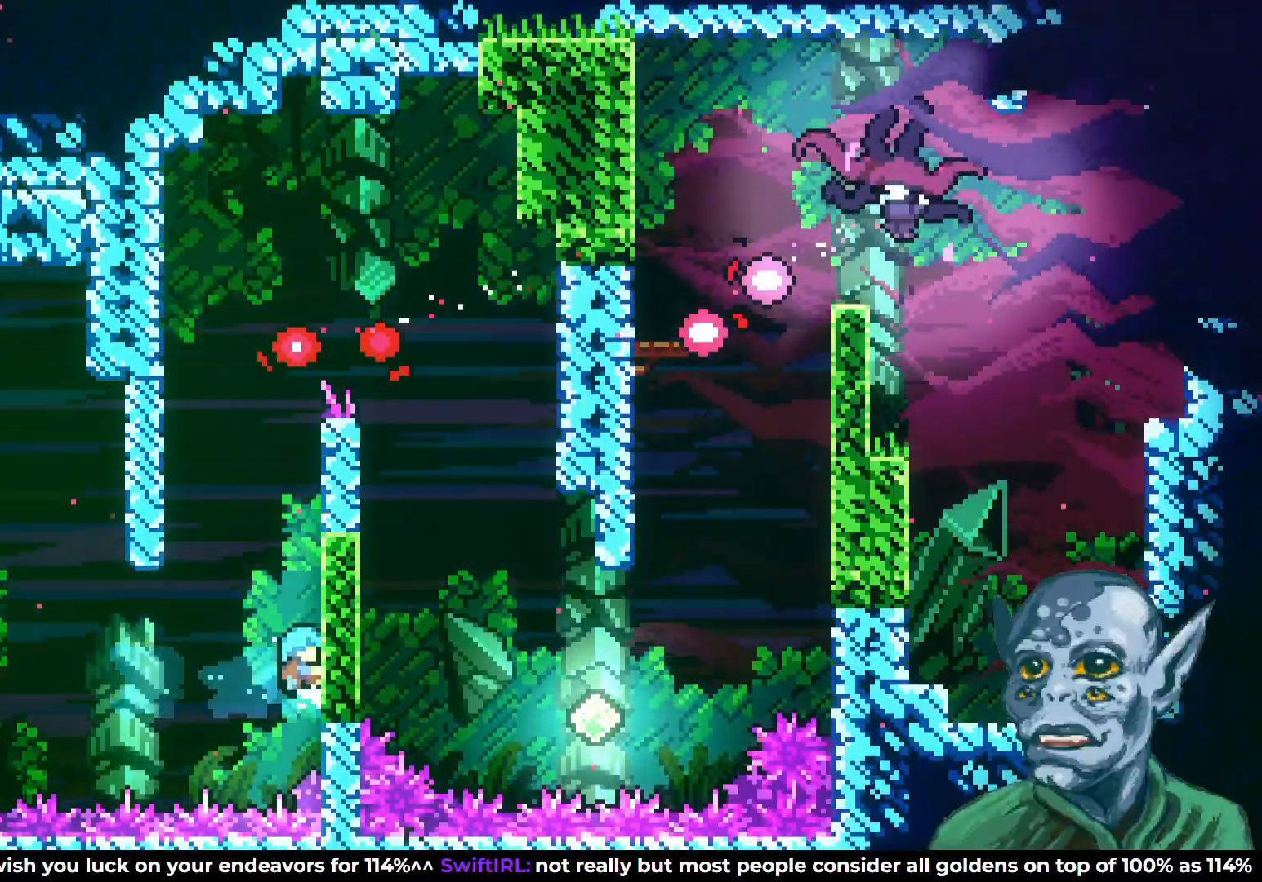
{"buttons": ["R2", "DPAD_UP"], "left_stick": "center", "right_stick": "center", "events": []}
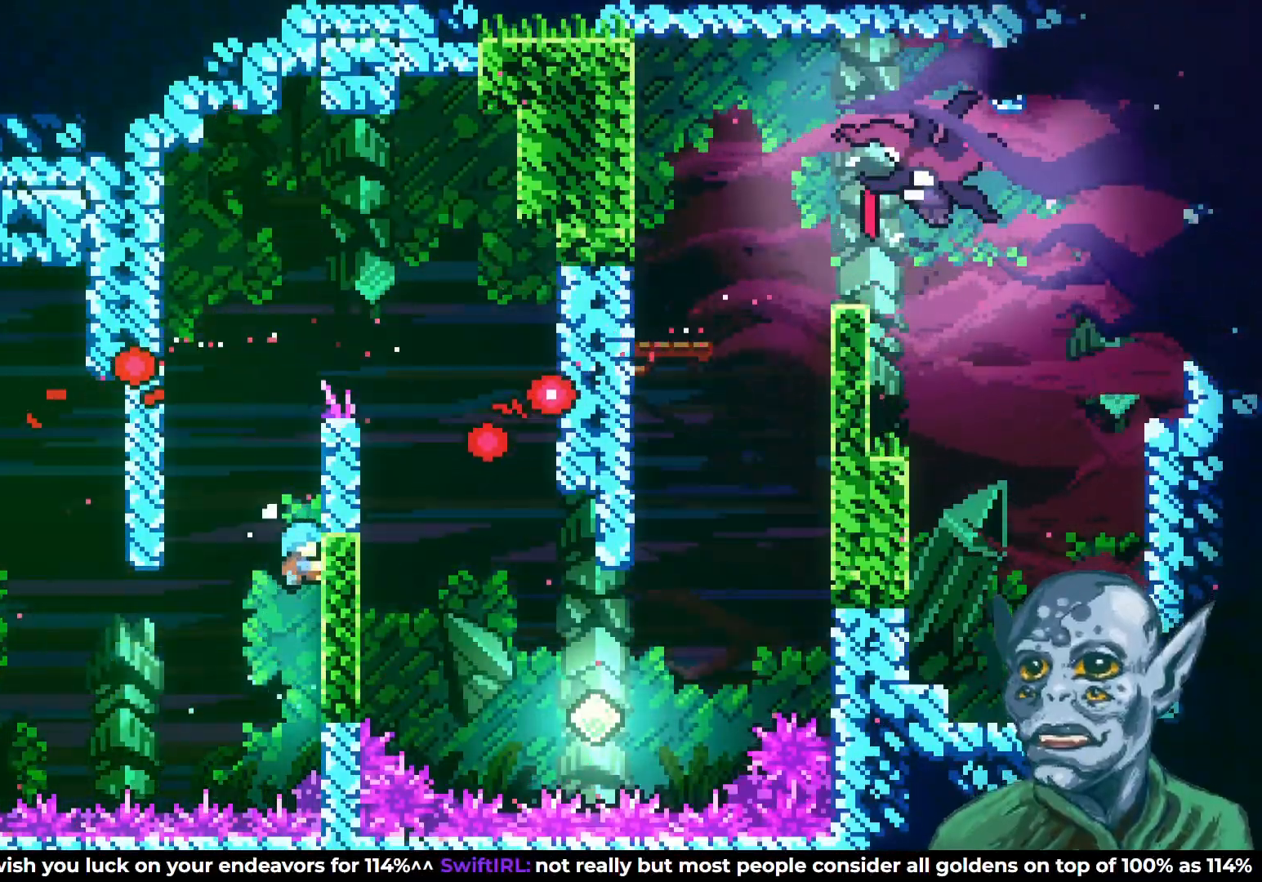
{"buttons": ["R2", "DPAD_UP"], "left_stick": "center", "right_stick": "center", "events": [[67, "CROSS", "down"], [67, "DPAD_LEFT", "down"], [400, "CROSS", "up"], [433, "DPAD_LEFT", "up"]]}
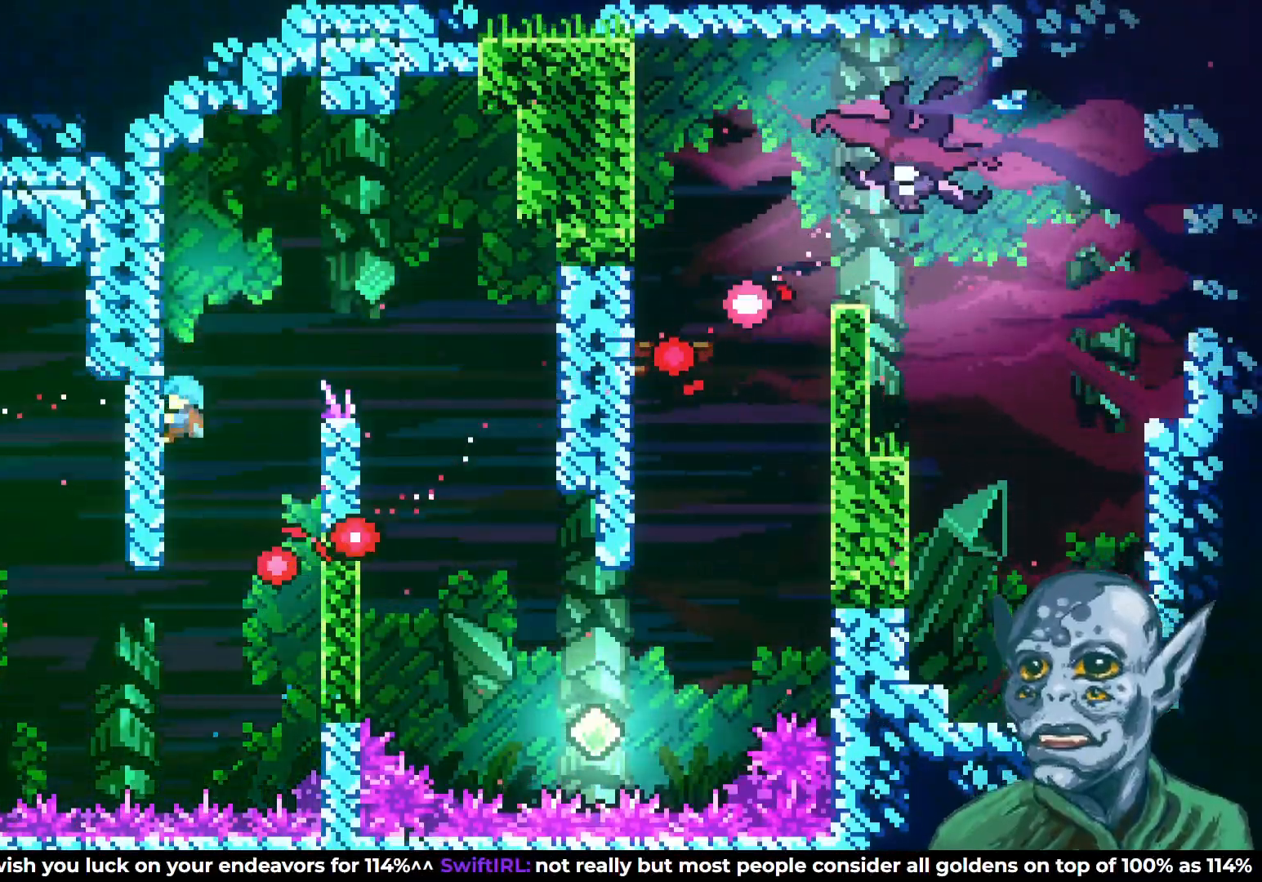
{"buttons": ["CROSS", "R2", "DPAD_RIGHT"], "left_stick": "center", "right_stick": "center", "events": [[467, "DPAD_RIGHT", "down"], [483, "DPAD_UP", "up"], [500, "CROSS", "down"]]}
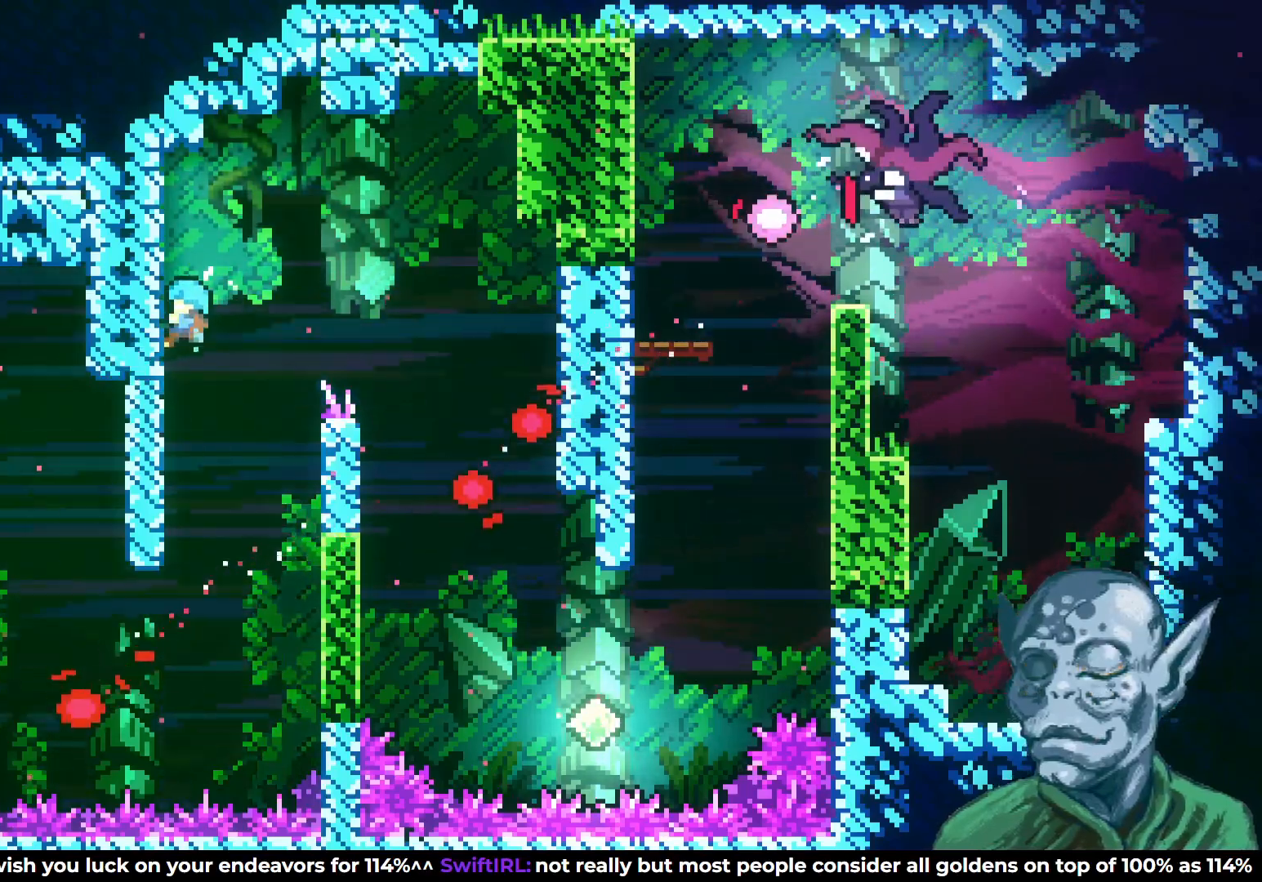
{"buttons": [], "left_stick": "center", "right_stick": "center", "events": [[367, "DPAD_RIGHT", "up"], [450, "CROSS", "up"], [483, "R2", "up"]]}
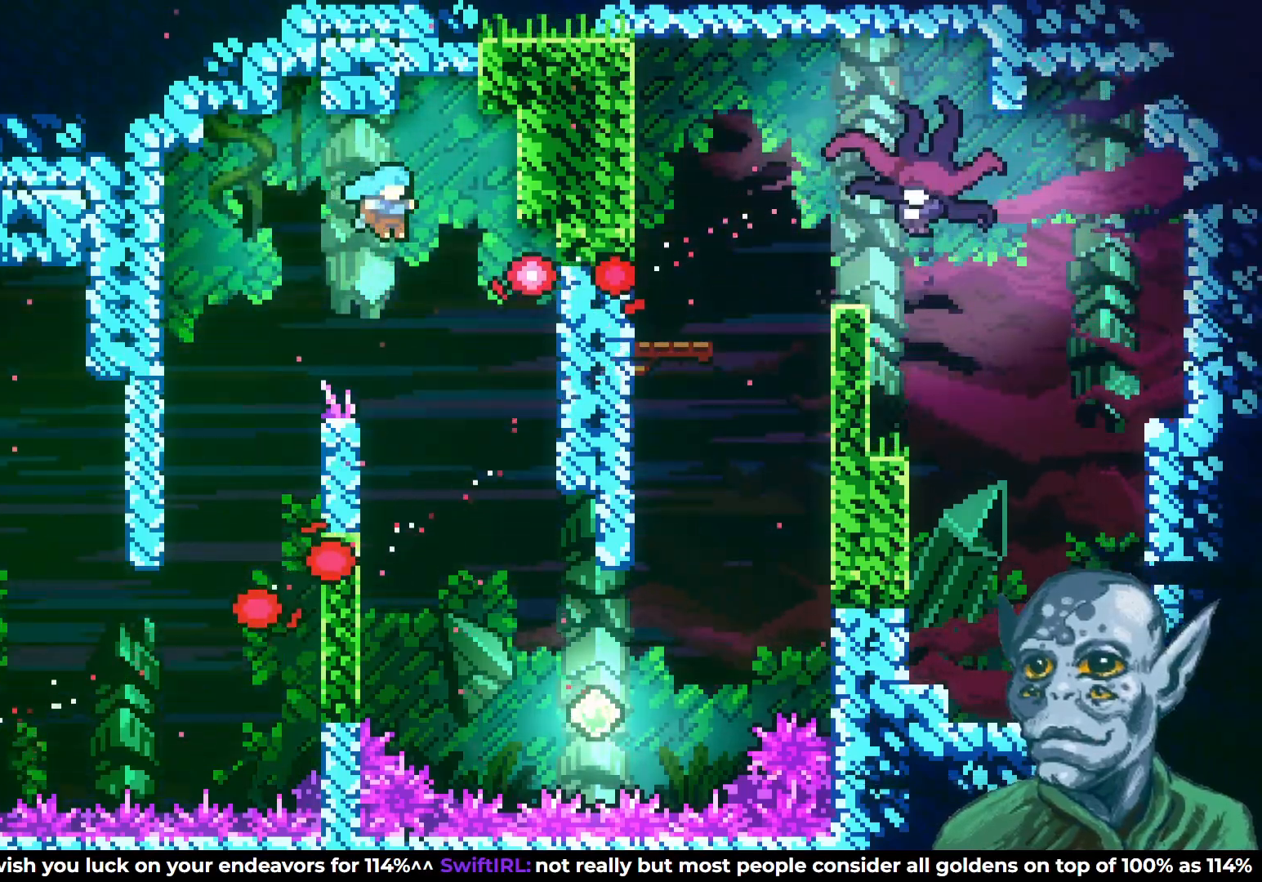
{"buttons": ["R2", "DPAD_LEFT"], "left_stick": "center", "right_stick": "center", "events": [[400, "DPAD_LEFT", "down"], [417, "R2", "down"]]}
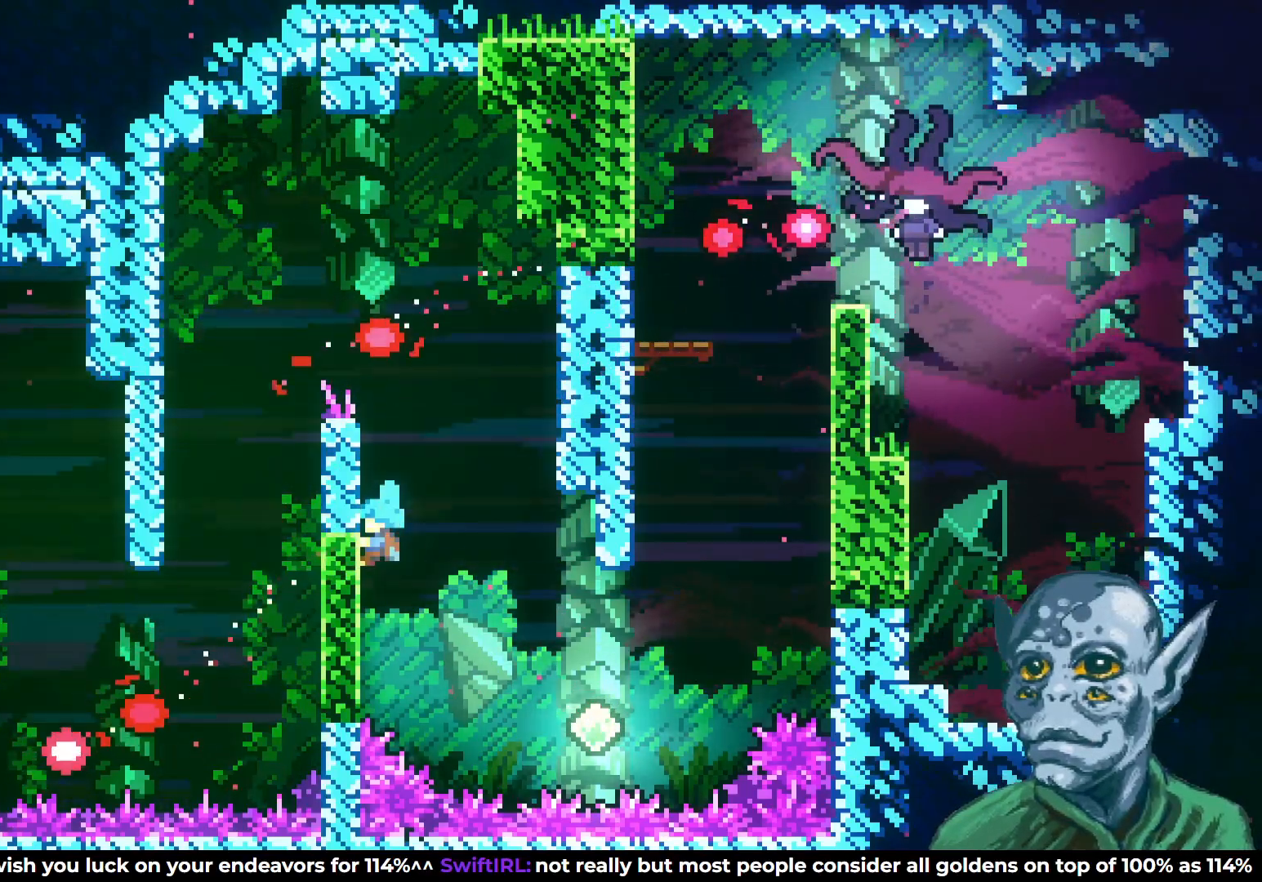
{"buttons": ["R2"], "left_stick": "center", "right_stick": "center", "events": [[167, "DPAD_DOWN", "down"], [167, "DPAD_LEFT", "up"], [467, "DPAD_DOWN", "up"]]}
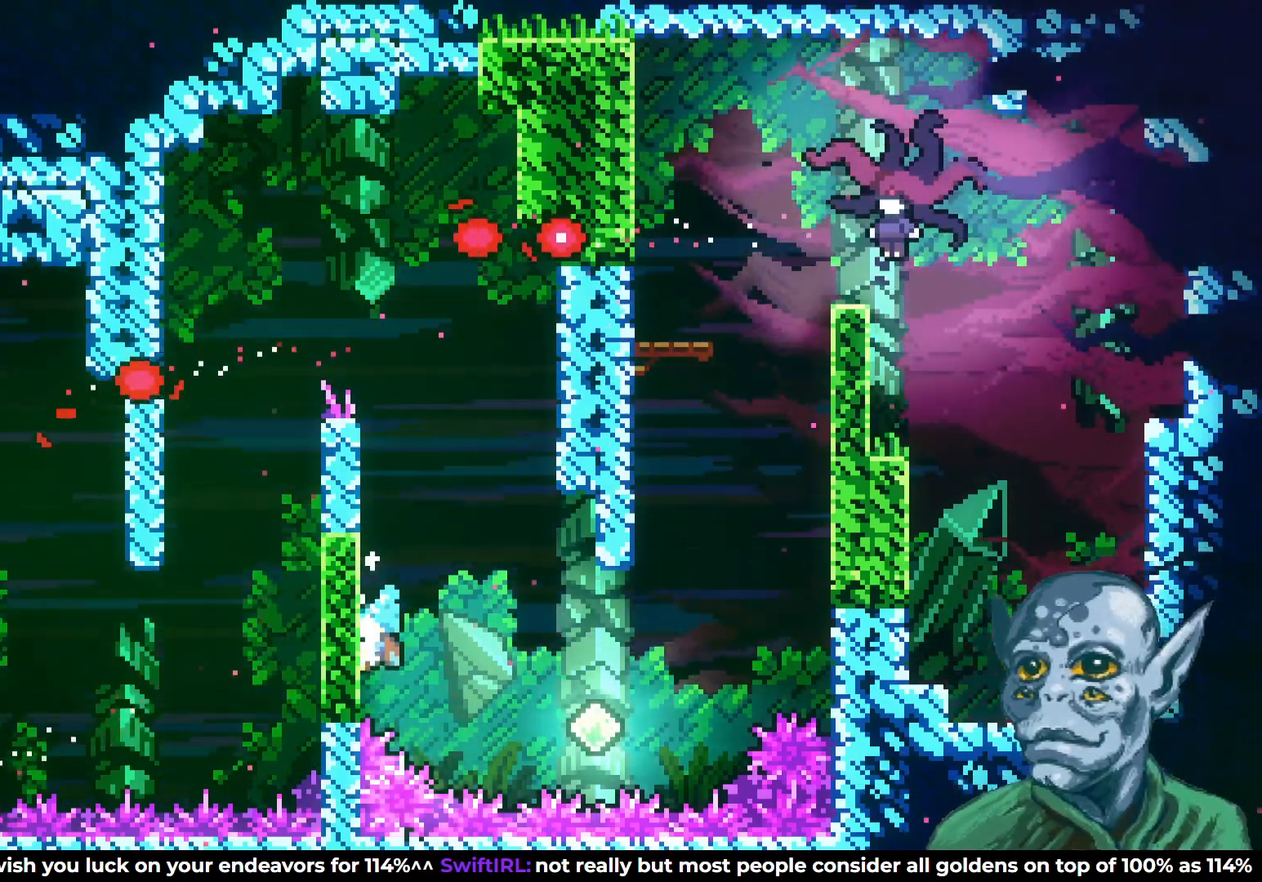
{"buttons": ["DPAD_UP", "DPAD_RIGHT"], "left_stick": "center", "right_stick": "center", "events": [[33, "DPAD_RIGHT", "down"], [50, "CROSS", "down"], [183, "CROSS", "up"], [250, "R2", "up"], [383, "DPAD_RIGHT", "up"], [500, "DPAD_RIGHT", "down"], [500, "DPAD_UP", "down"]]}
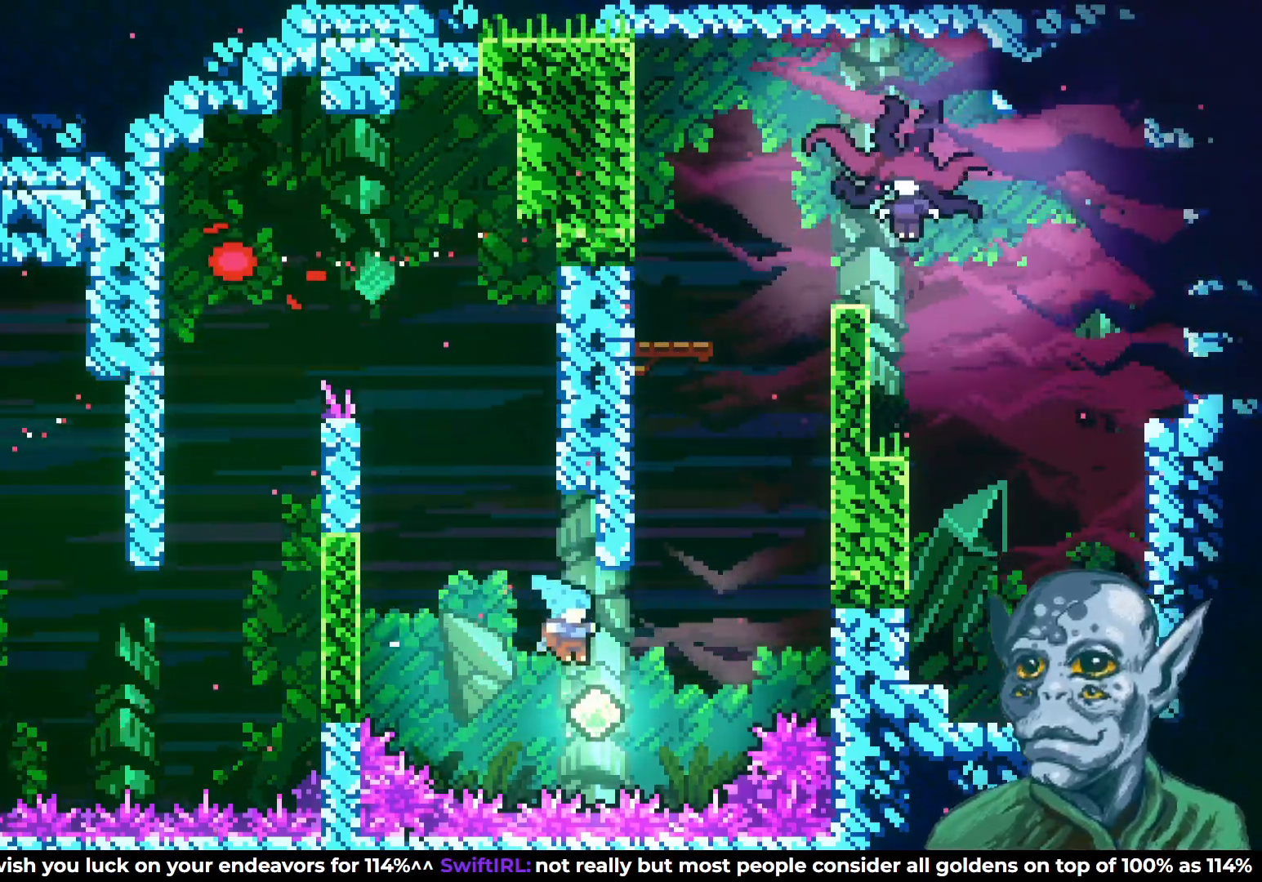
{"buttons": ["DPAD_RIGHT"], "left_stick": "center", "right_stick": "center", "events": [[83, "SQUARE", "down"], [417, "DPAD_UP", "up"], [467, "SQUARE", "up"]]}
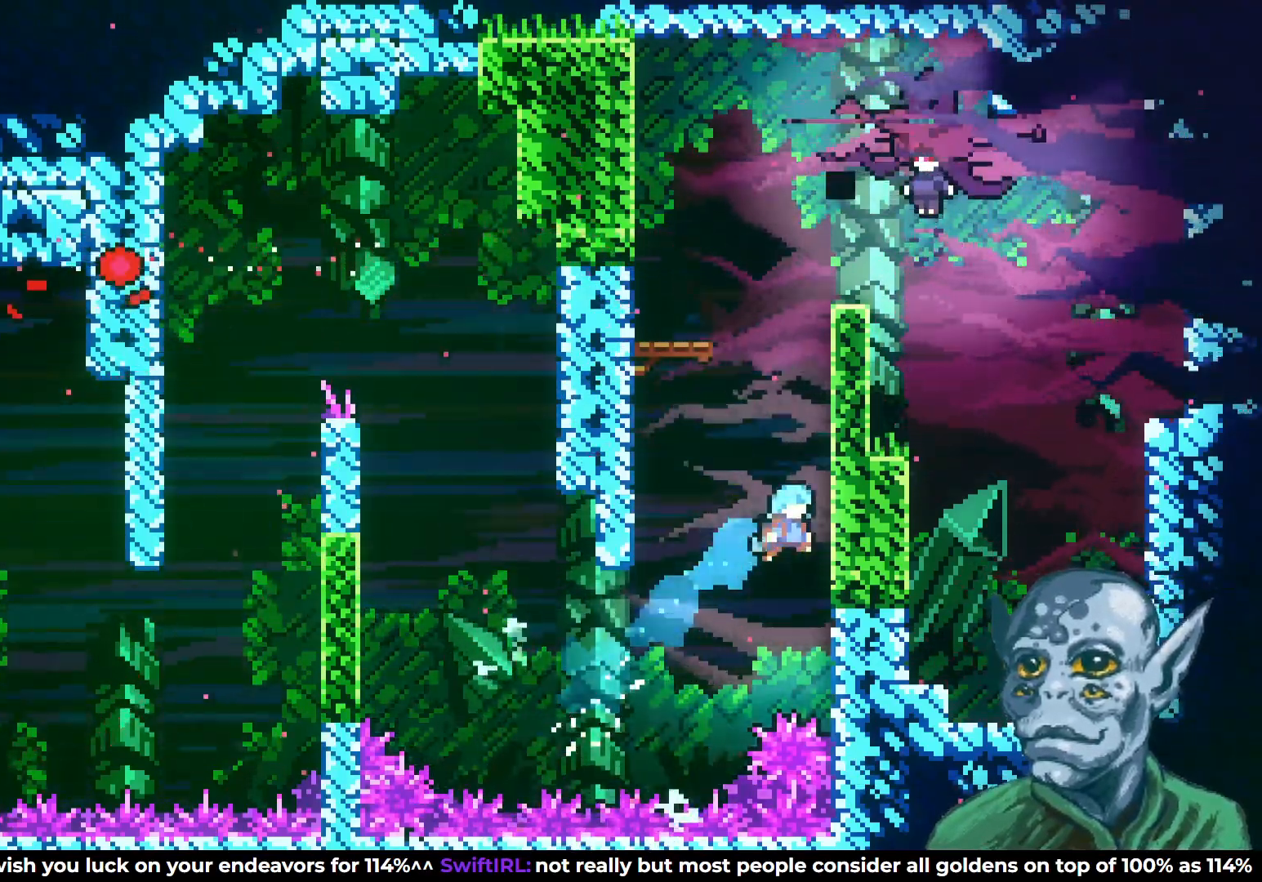
{"buttons": ["R2", "DPAD_UP", "DPAD_LEFT"], "left_stick": "center", "right_stick": "center", "events": [[17, "R2", "down"], [100, "DPAD_UP", "down"], [167, "DPAD_RIGHT", "up"], [500, "DPAD_LEFT", "down"]]}
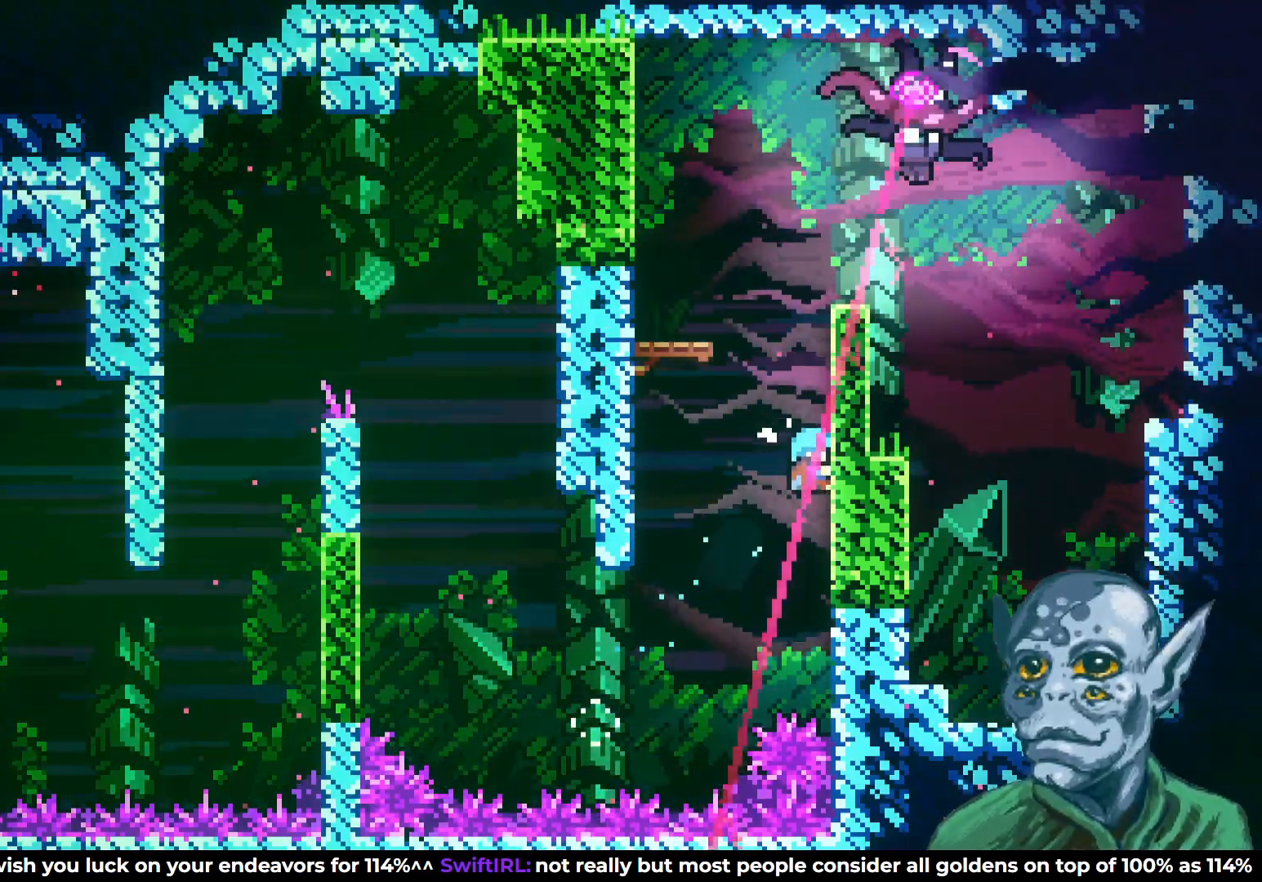
{"buttons": [], "left_stick": "center", "right_stick": "center", "events": [[150, "CROSS", "down"], [450, "DPAD_LEFT", "up"], [483, "CROSS", "up"], [500, "DPAD_UP", "up"], [500, "R2", "up"]]}
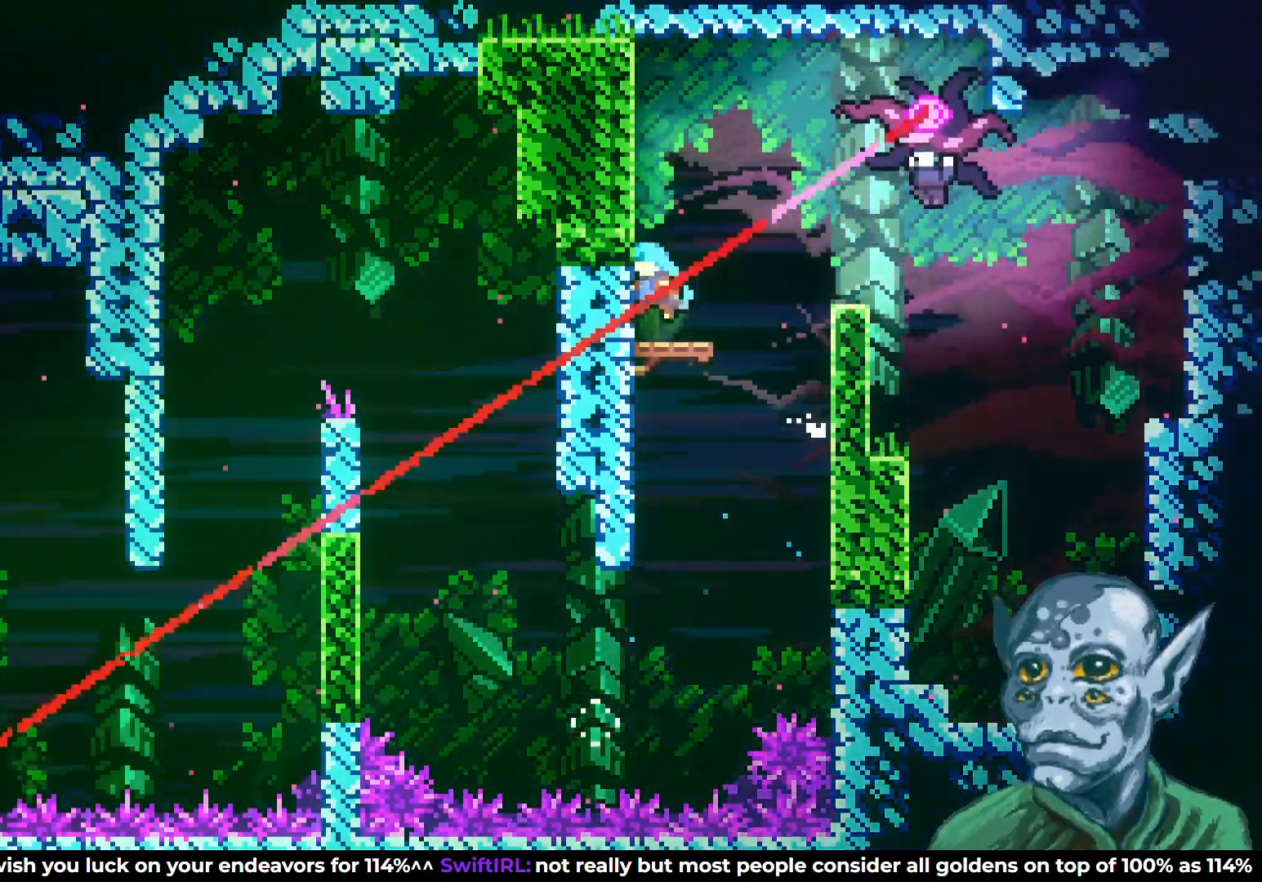
{"buttons": ["SQUARE", "DPAD_UP"], "left_stick": "center", "right_stick": "center", "events": [[167, "DPAD_UP", "down"], [183, "CROSS", "down"], [433, "SQUARE", "down"], [467, "CROSS", "up"]]}
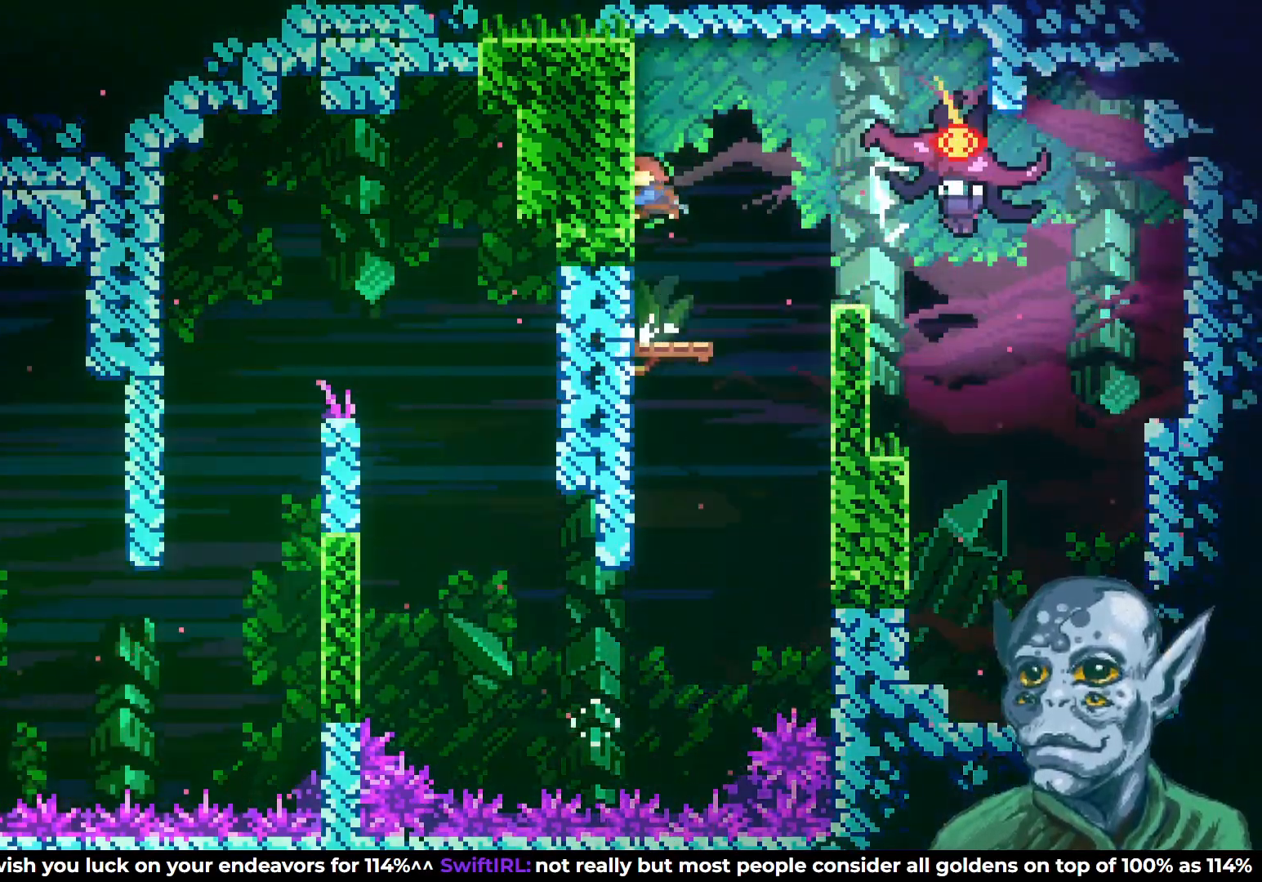
{"buttons": [], "left_stick": "center", "right_stick": "center", "events": [[100, "SQUARE", "up"], [133, "DPAD_UP", "up"]]}
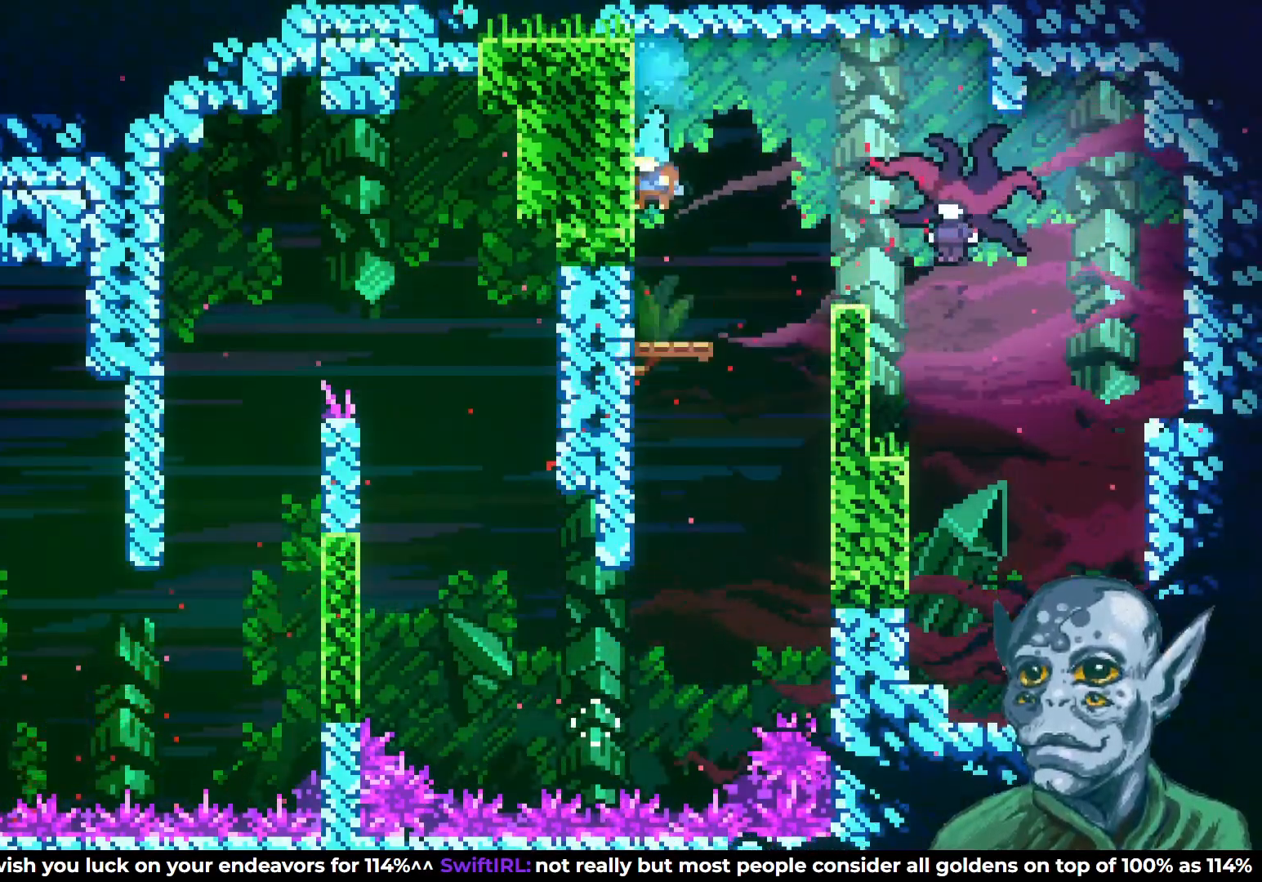
{"buttons": ["DPAD_RIGHT"], "left_stick": "center", "right_stick": "center", "events": [[17, "DPAD_RIGHT", "down"], [167, "CROSS", "down"], [317, "SQUARE", "down"], [383, "CROSS", "up"], [467, "SQUARE", "up"]]}
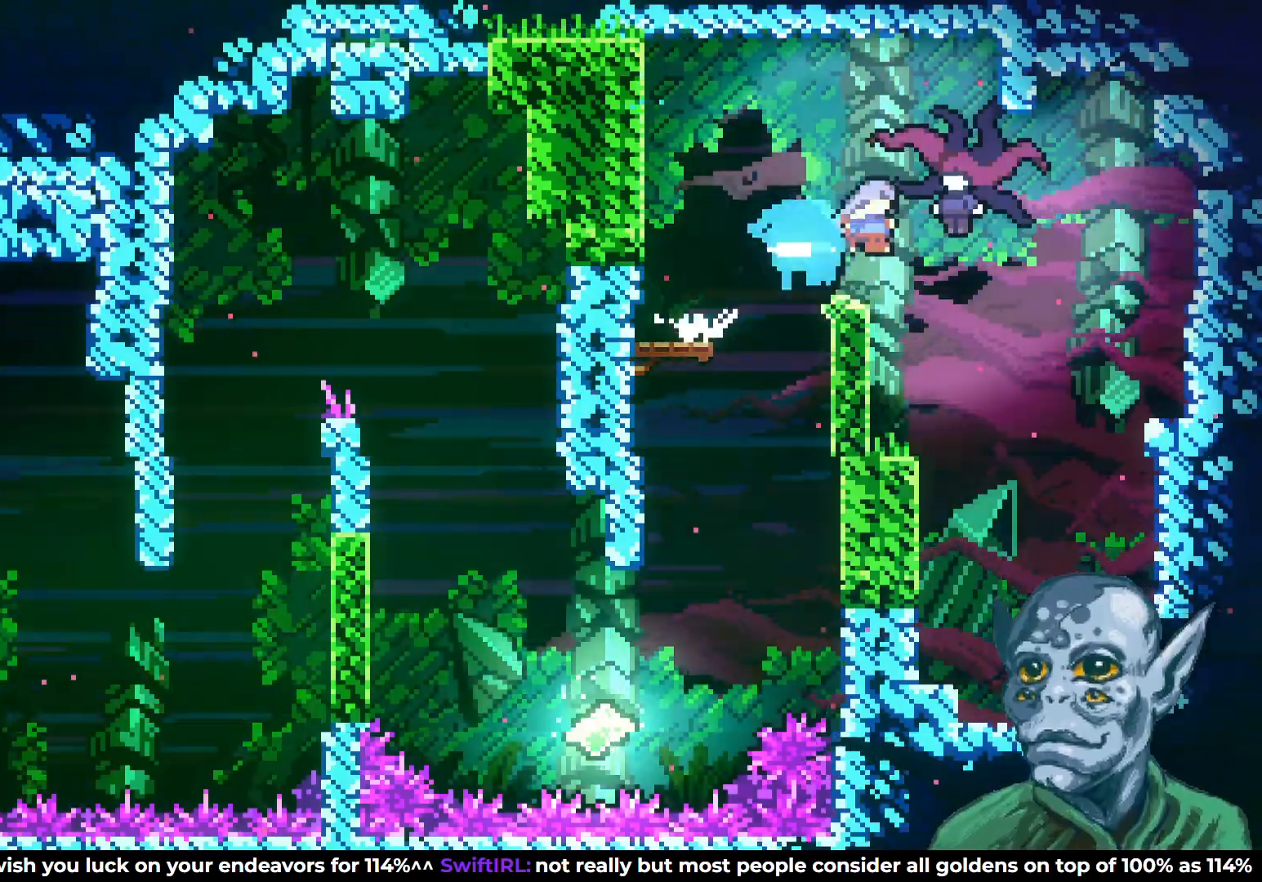
{"buttons": [], "left_stick": "center", "right_stick": "center", "events": [[217, "DPAD_RIGHT", "up"]]}
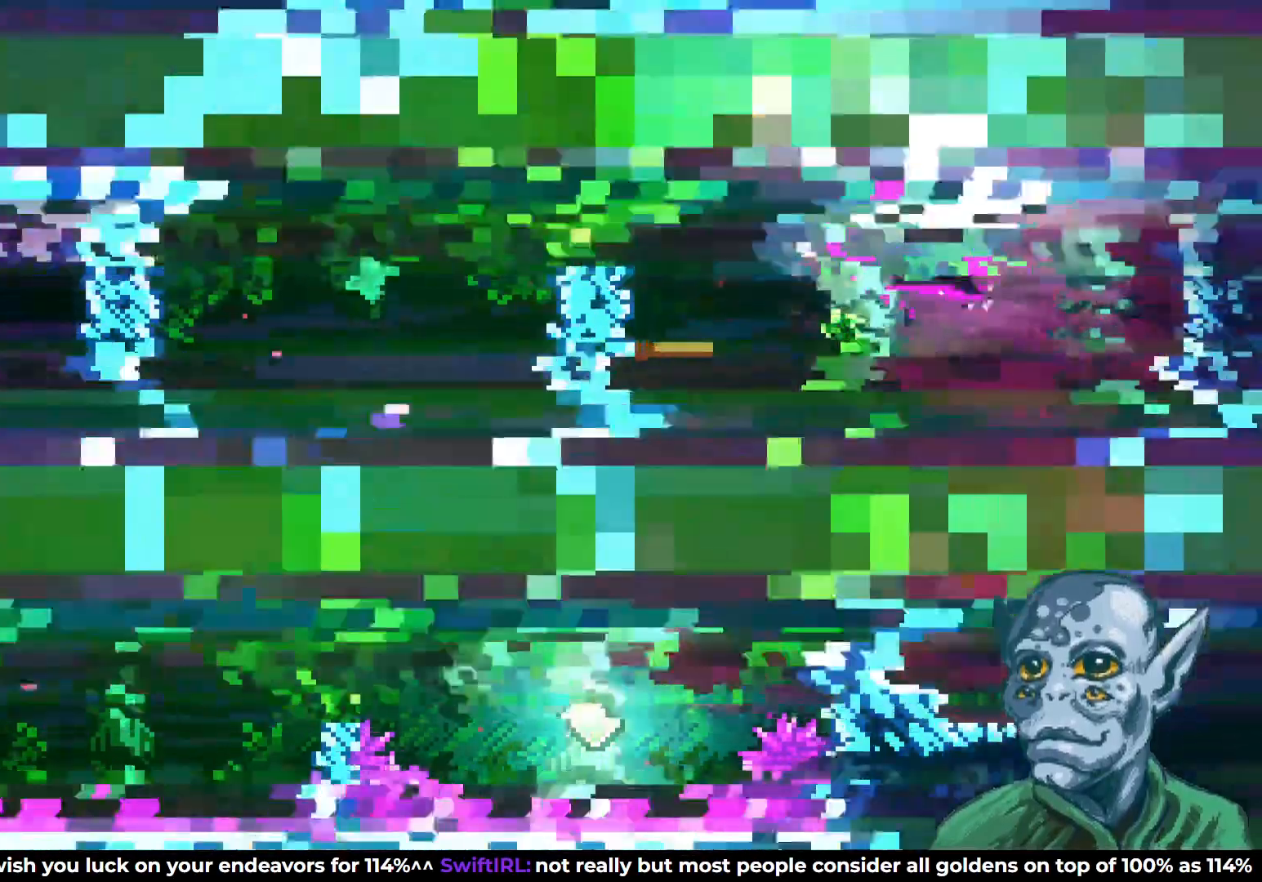
{"buttons": [], "left_stick": "center", "right_stick": "center", "events": [[300, "DPAD_LEFT", "down"], [483, "DPAD_LEFT", "up"]]}
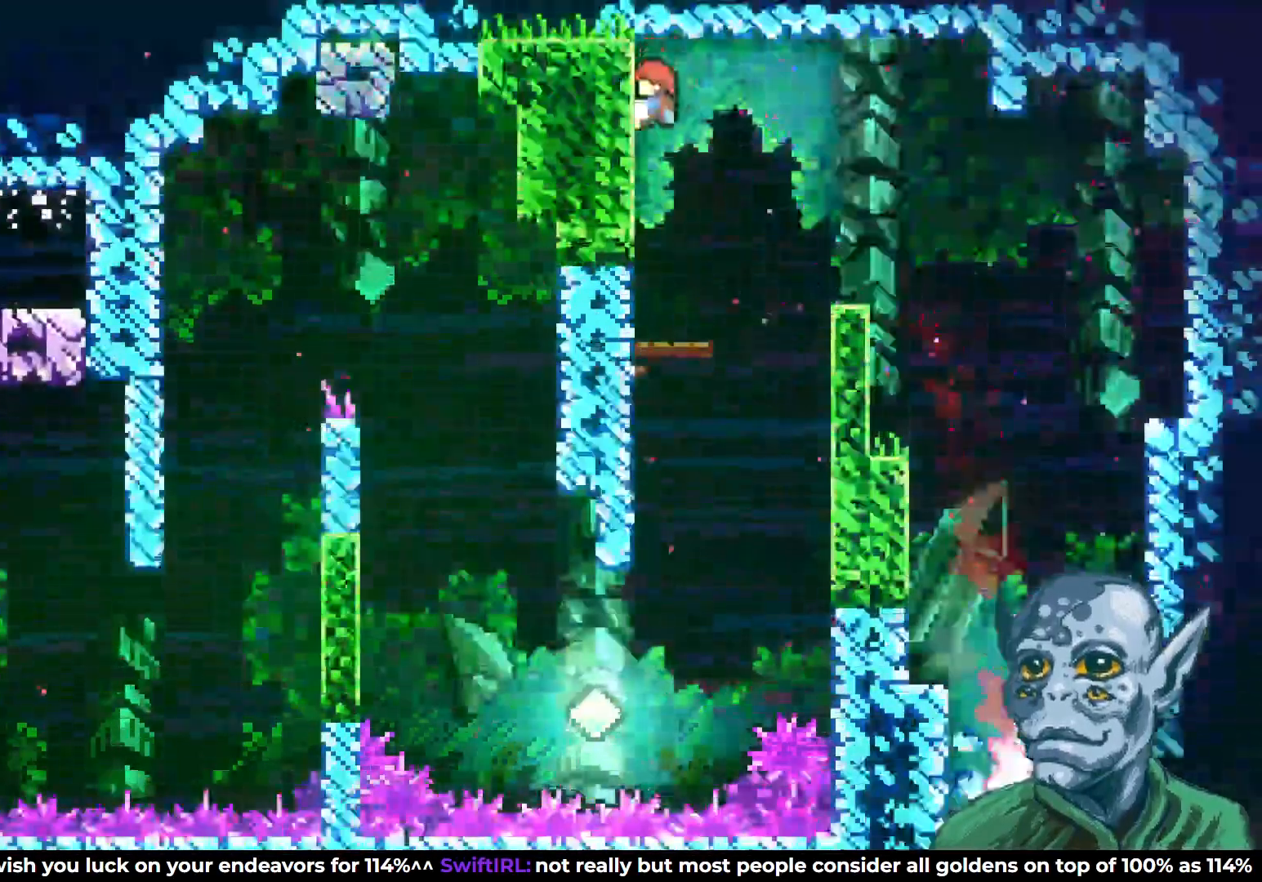
{"buttons": ["CROSS", "DPAD_RIGHT"], "left_stick": "center", "right_stick": "center", "events": [[383, "DPAD_RIGHT", "down"], [417, "CROSS", "down"]]}
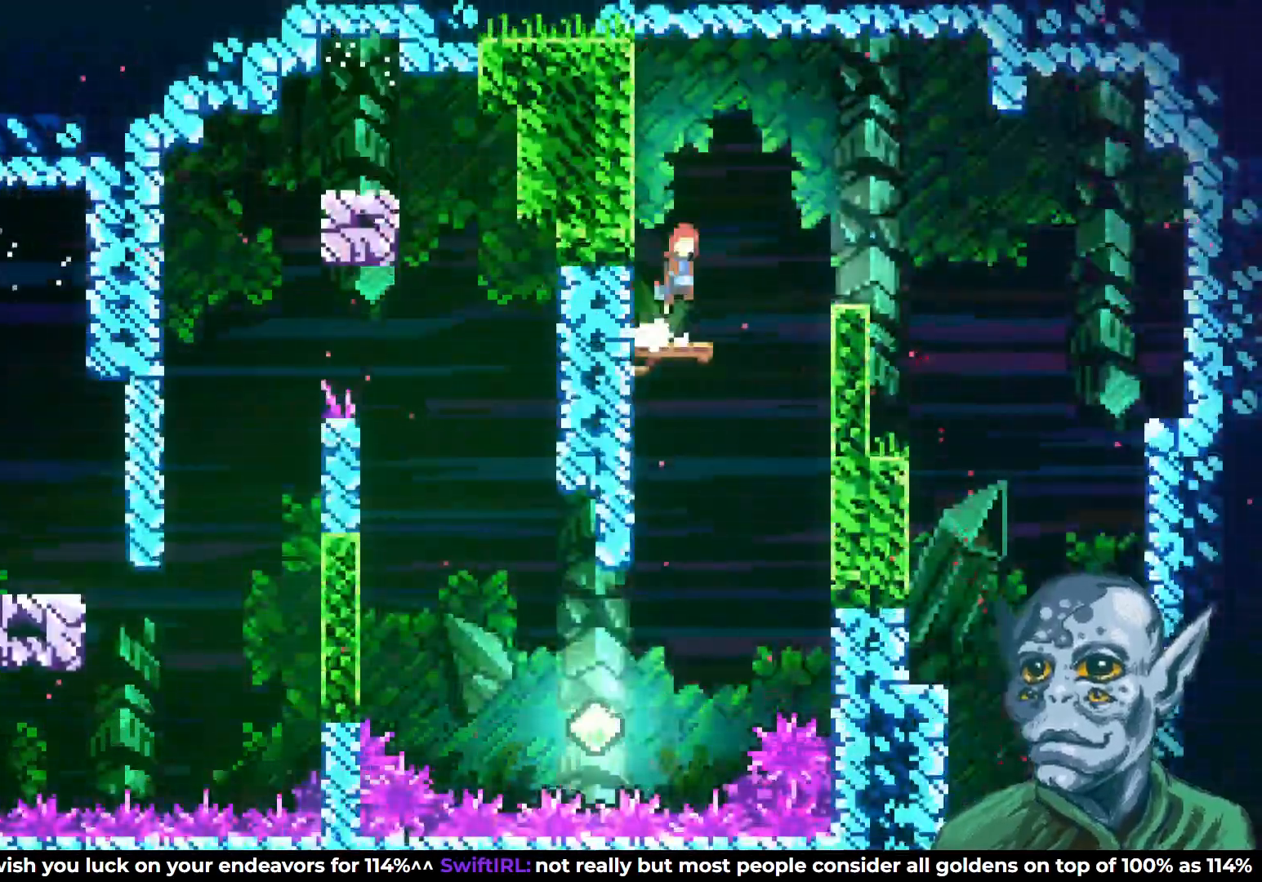
{"buttons": ["DPAD_RIGHT"], "left_stick": "center", "right_stick": "center", "events": [[283, "CROSS", "up"]]}
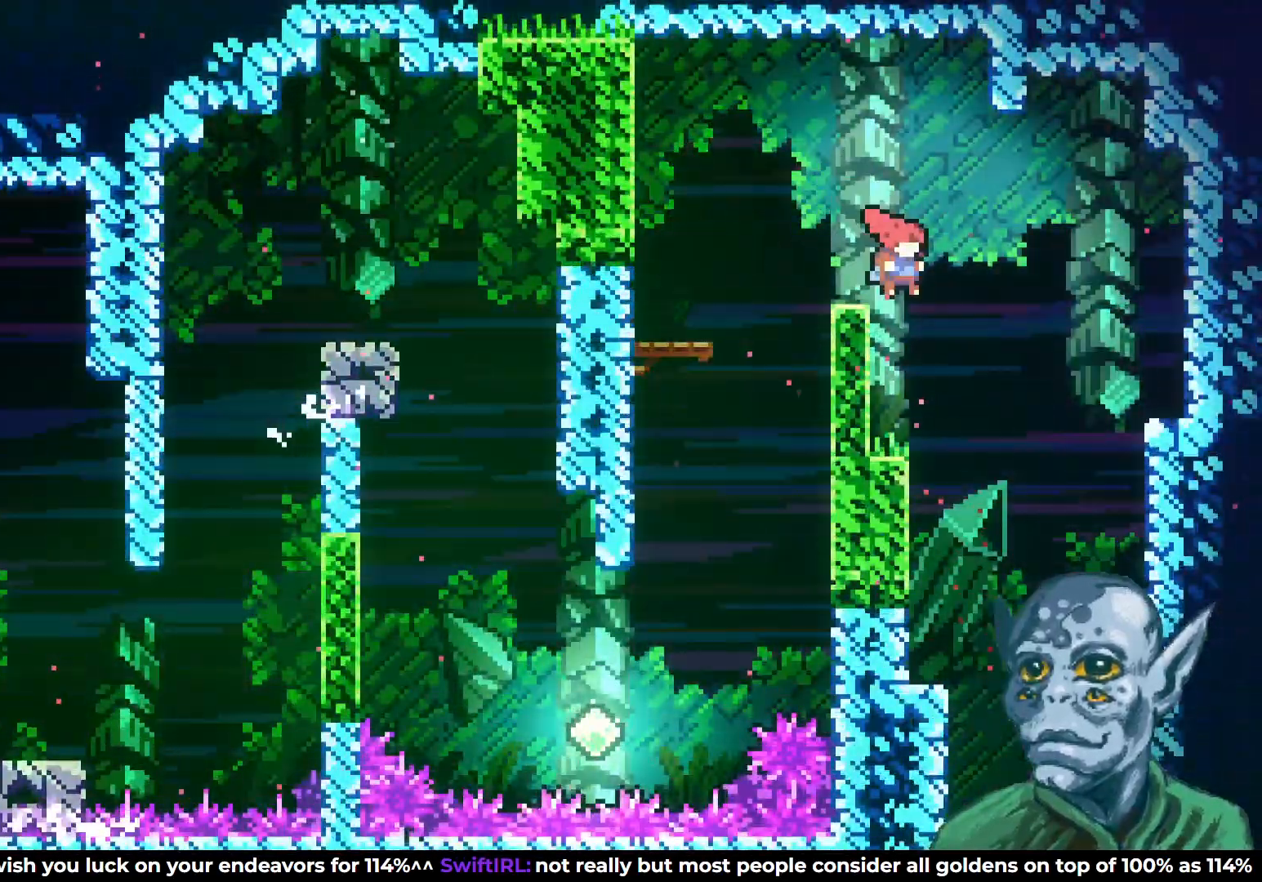
{"buttons": ["DPAD_DOWN"], "left_stick": "center", "right_stick": "center", "events": [[150, "DPAD_RIGHT", "up"], [383, "DPAD_DOWN", "down"]]}
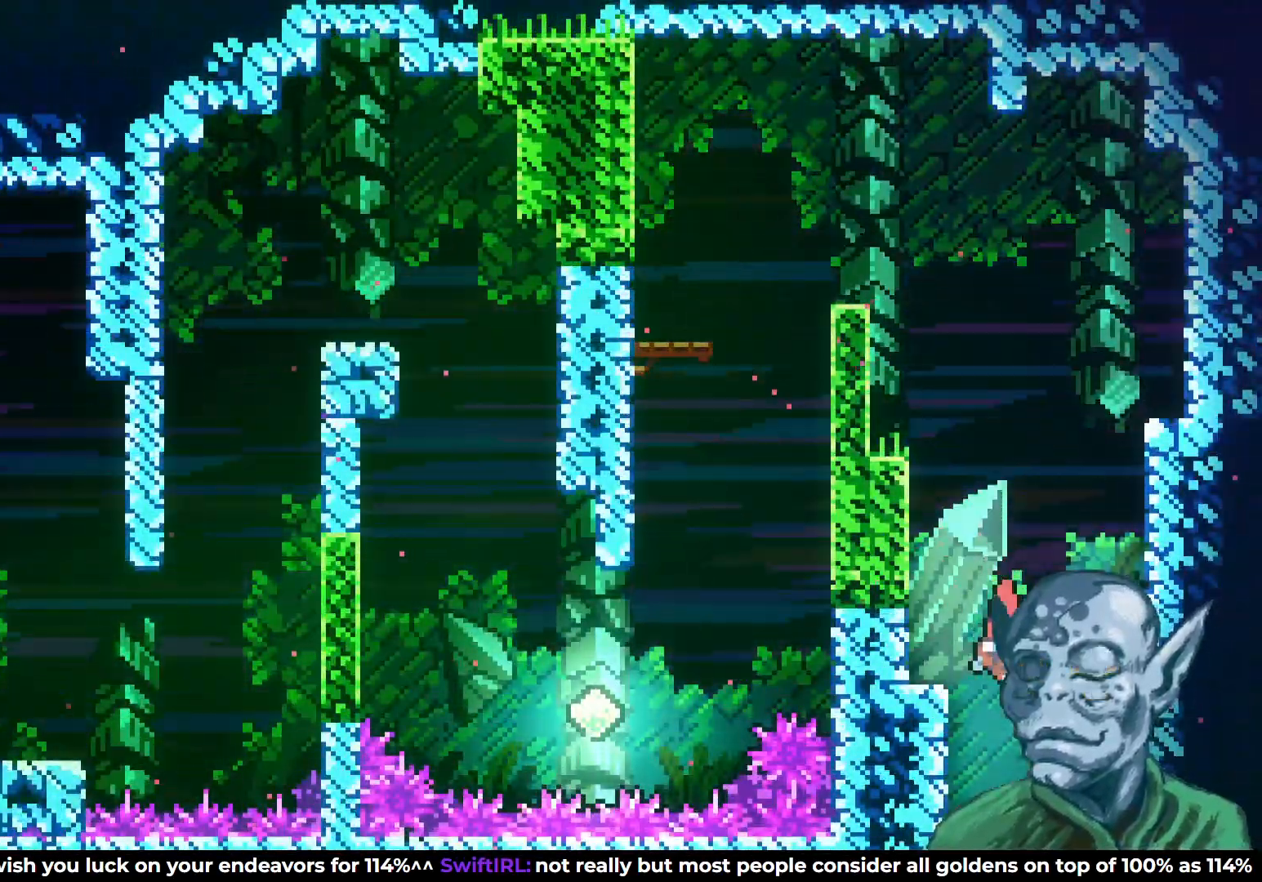
{"buttons": [], "left_stick": "center", "right_stick": "center", "events": [[333, "DPAD_DOWN", "up"]]}
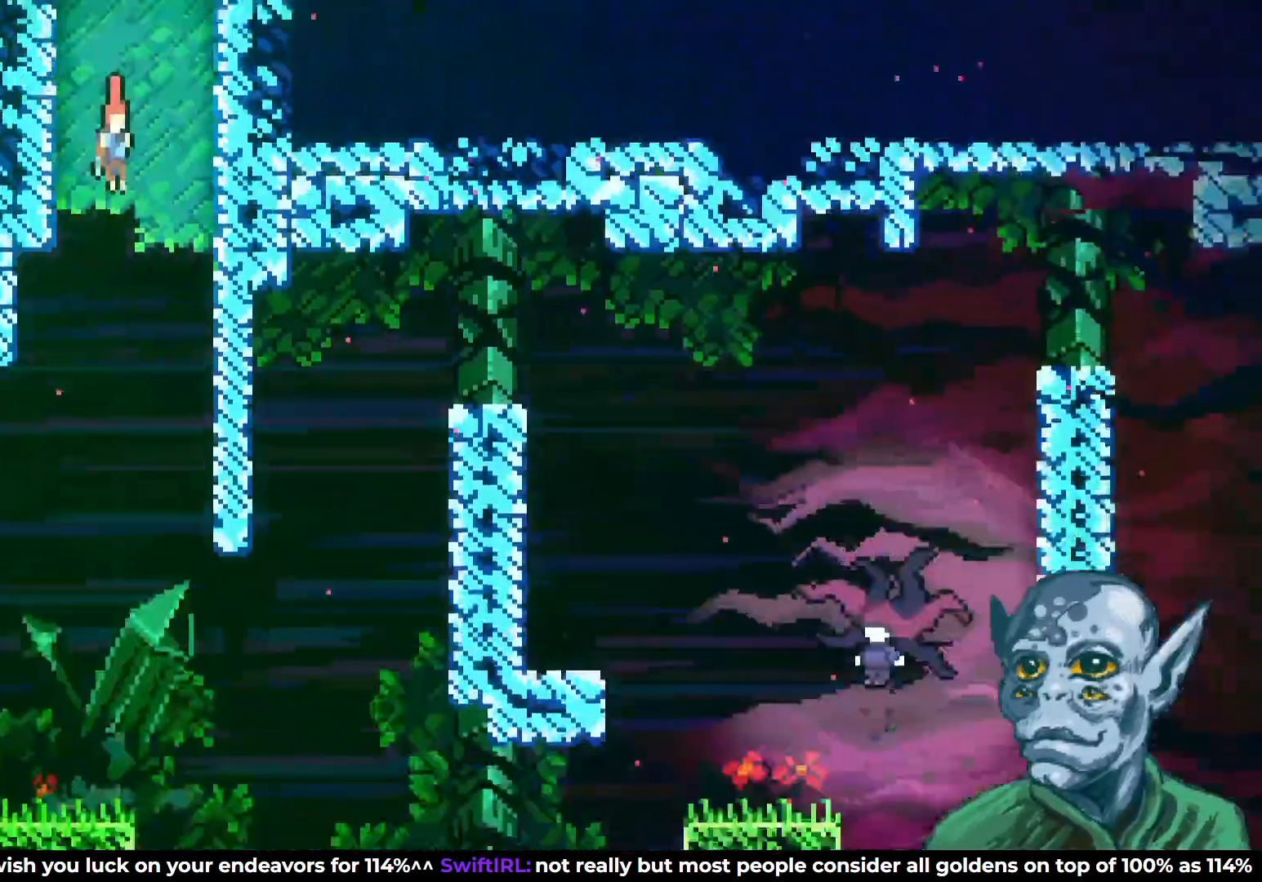
{"buttons": [], "left_stick": "center", "right_stick": "center", "events": []}
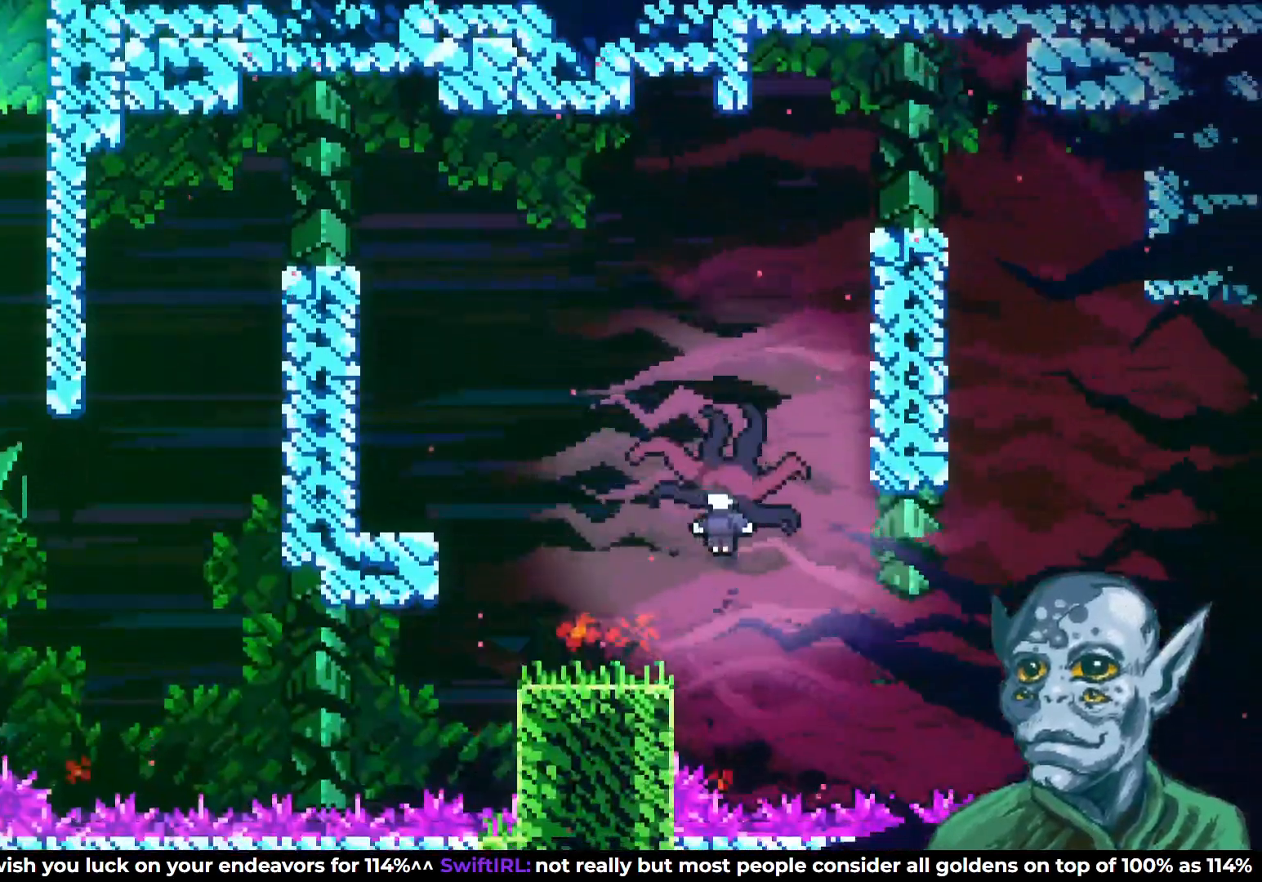
{"buttons": [], "left_stick": "center", "right_stick": "center", "events": [[50, "START", "down"], [250, "START", "up"]]}